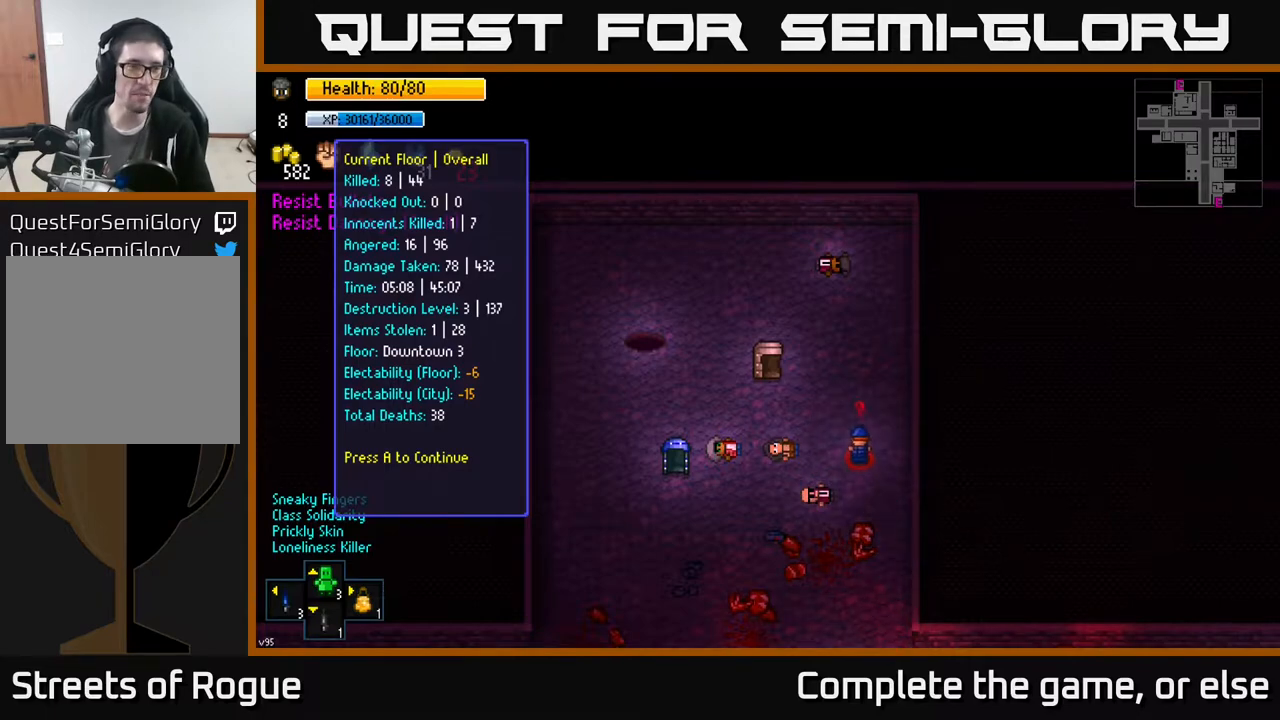
Gameplay with a controller (Xbox layout); each line is a JSON object with the inputs held at the frame after it. "events" lists button and stick changes between this image and that frame as [ms after this image, input, new state], when the widget could be followed in between.
{"buttons": [], "left_stick": "center", "right_stick": "center", "events": [[267, "A", "down"], [317, "A", "up"]]}
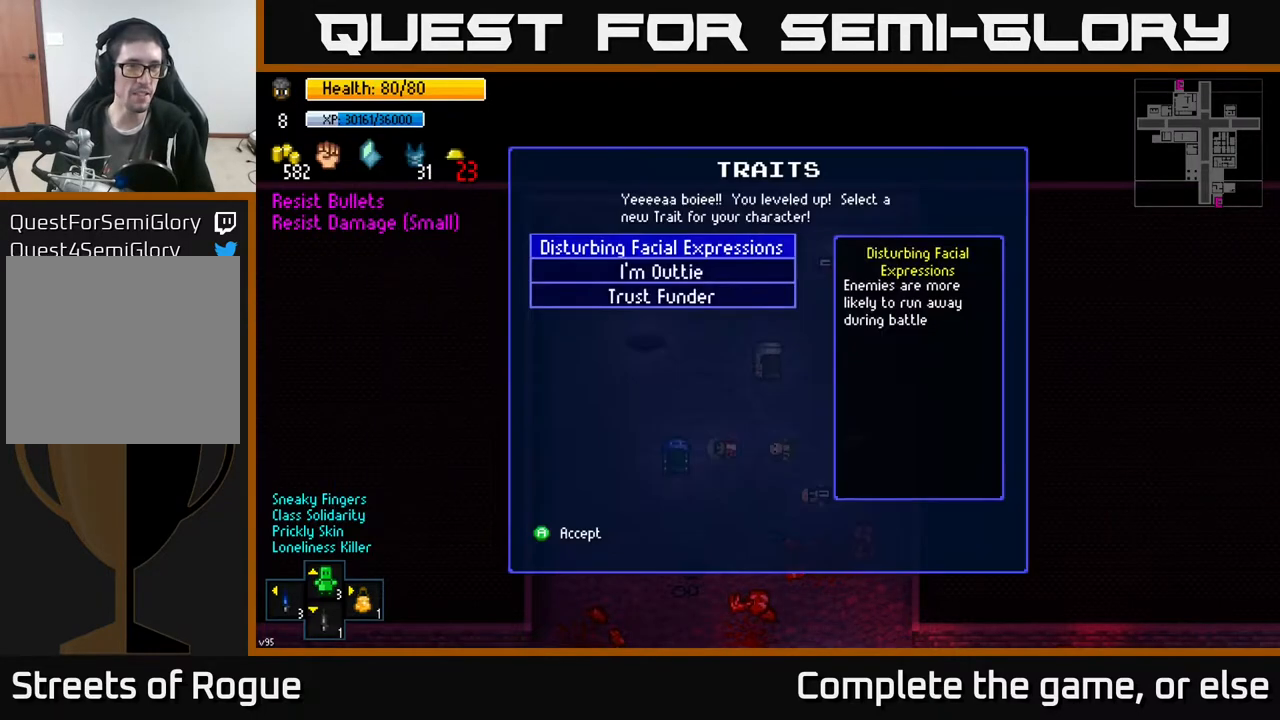
{"buttons": [], "left_stick": "center", "right_stick": "center", "events": []}
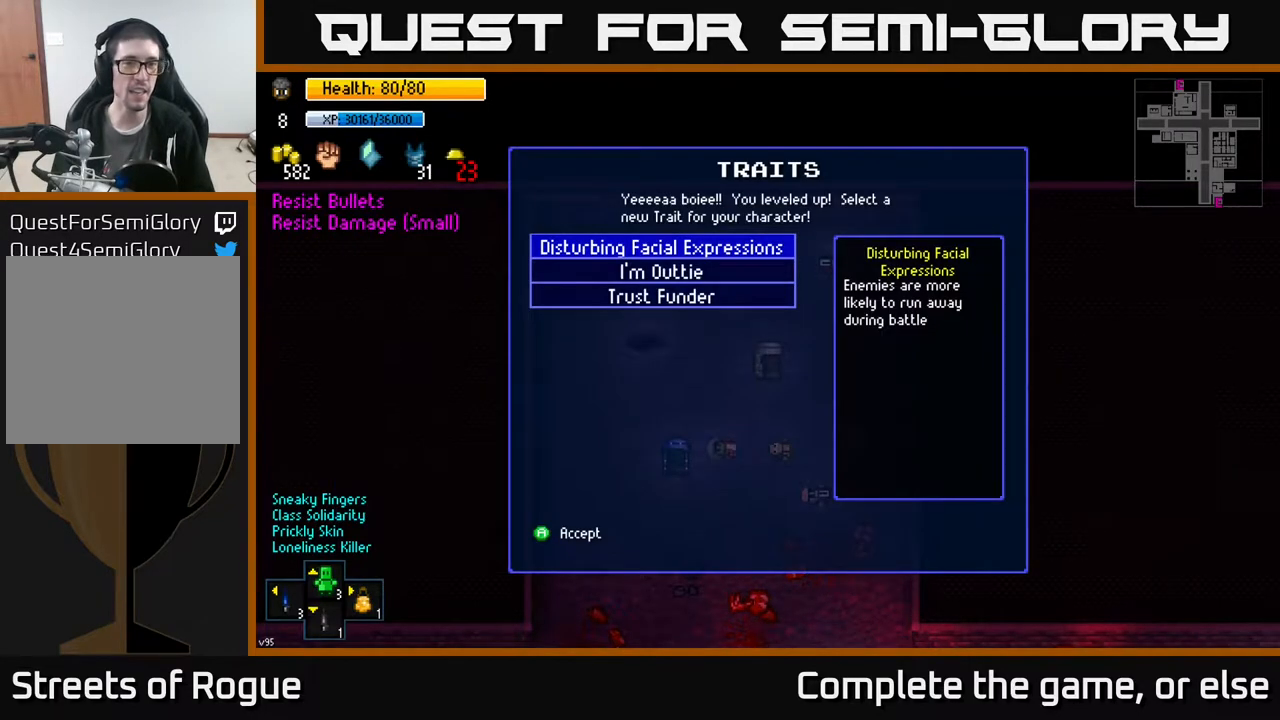
{"buttons": [], "left_stick": "center", "right_stick": "center", "events": [[233, "left_stick", "down"], [400, "left_stick", "center"]]}
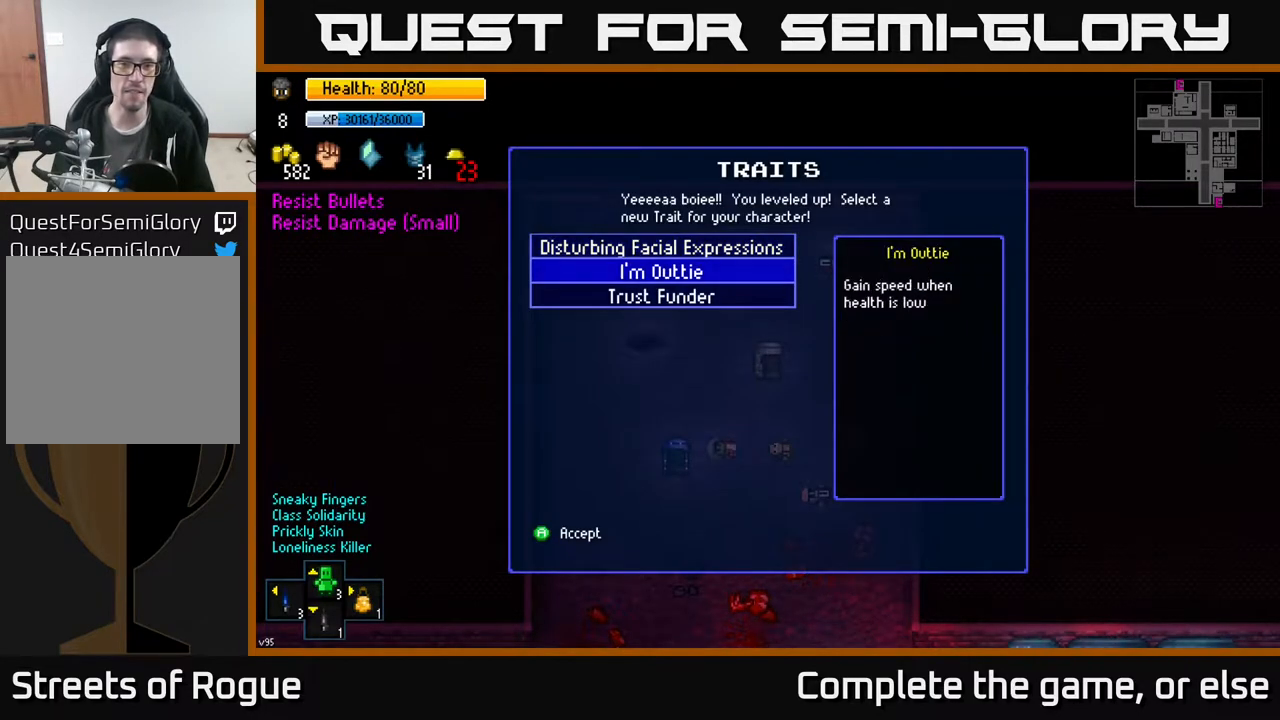
{"buttons": [], "left_stick": "down", "right_stick": "center", "events": [[500, "left_stick", "down"]]}
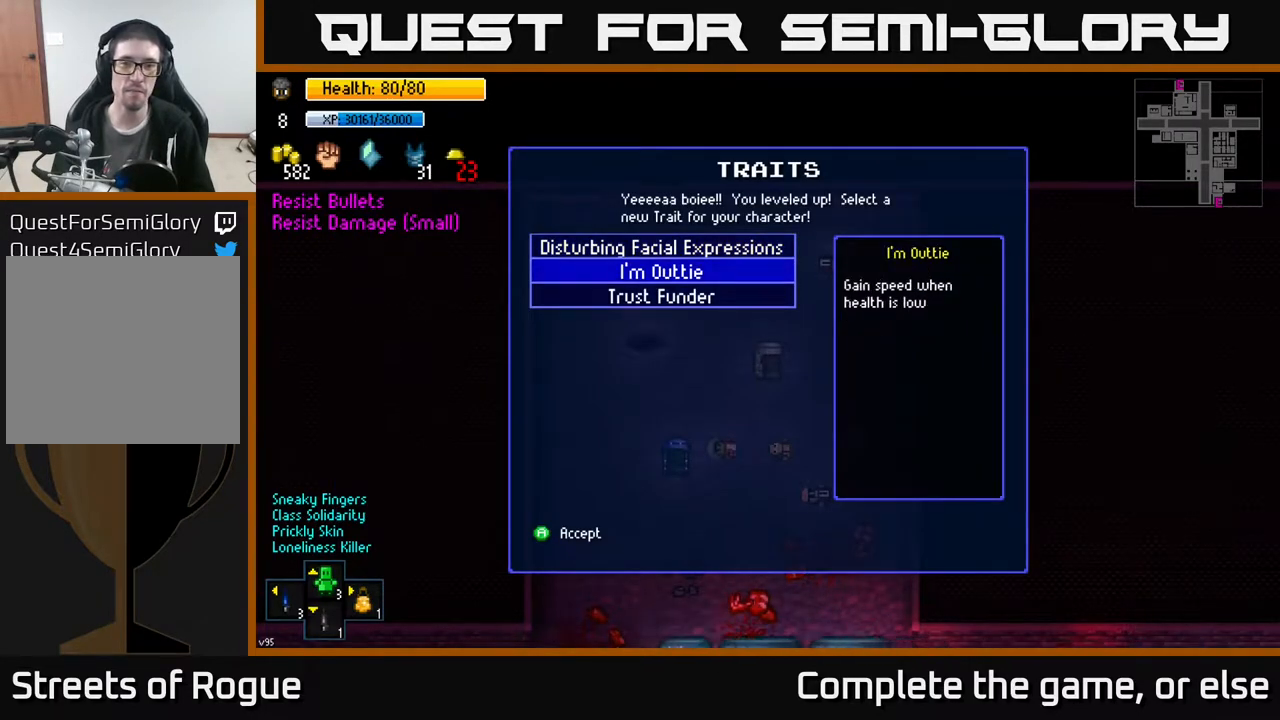
{"buttons": [], "left_stick": "center", "right_stick": "center", "events": [[183, "left_stick", "center"]]}
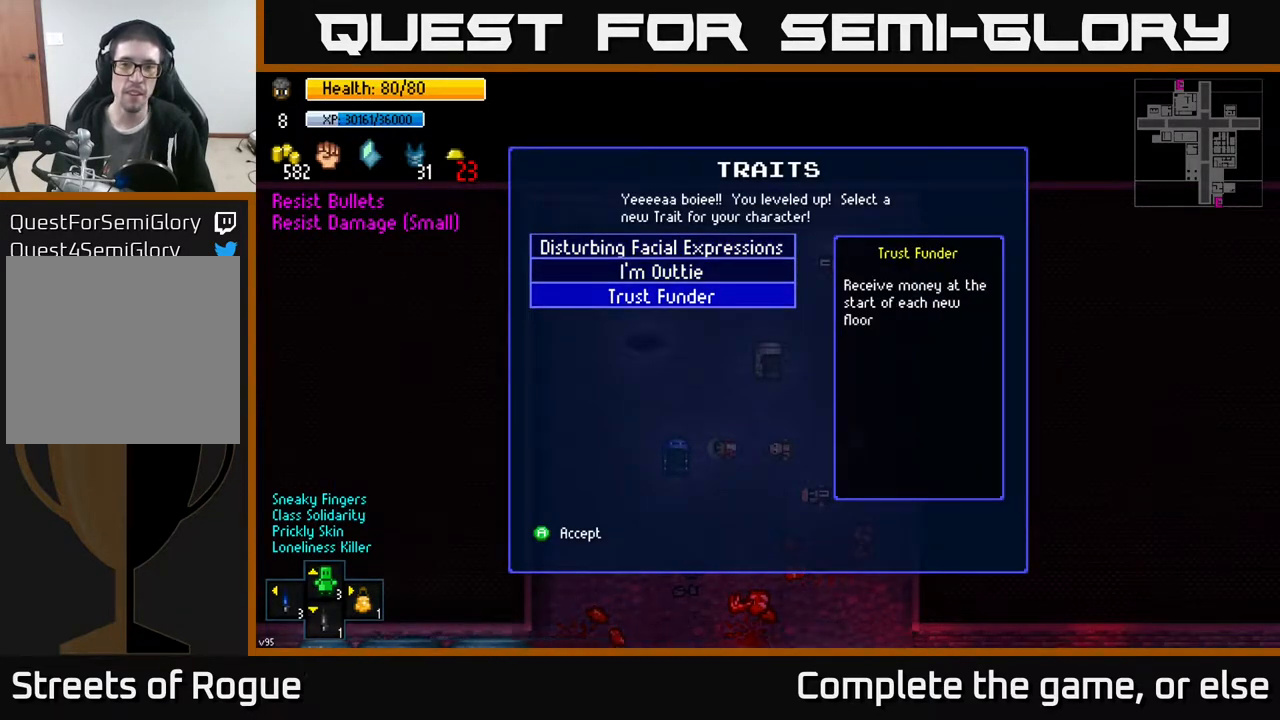
{"buttons": [], "left_stick": "center", "right_stick": "center", "events": []}
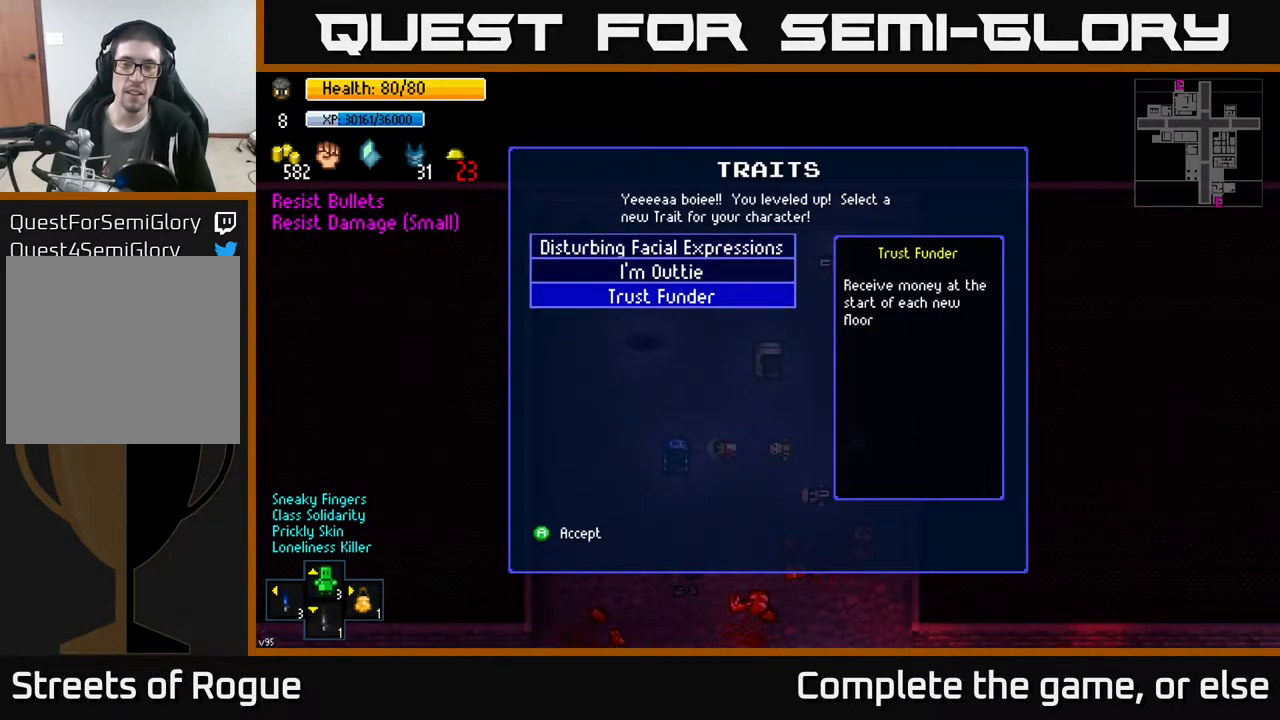
{"buttons": [], "left_stick": "up", "right_stick": "center", "events": [[500, "left_stick", "up"]]}
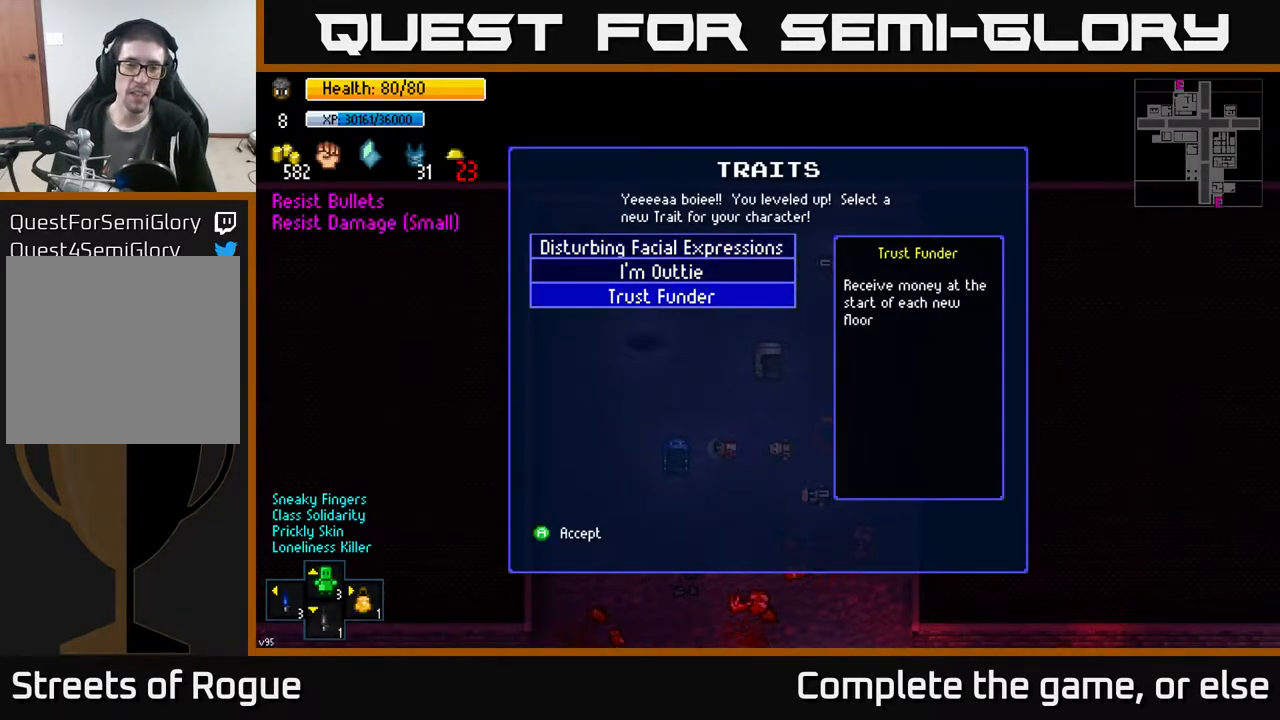
{"buttons": [], "left_stick": "center", "right_stick": "center", "events": [[150, "left_stick", "center"]]}
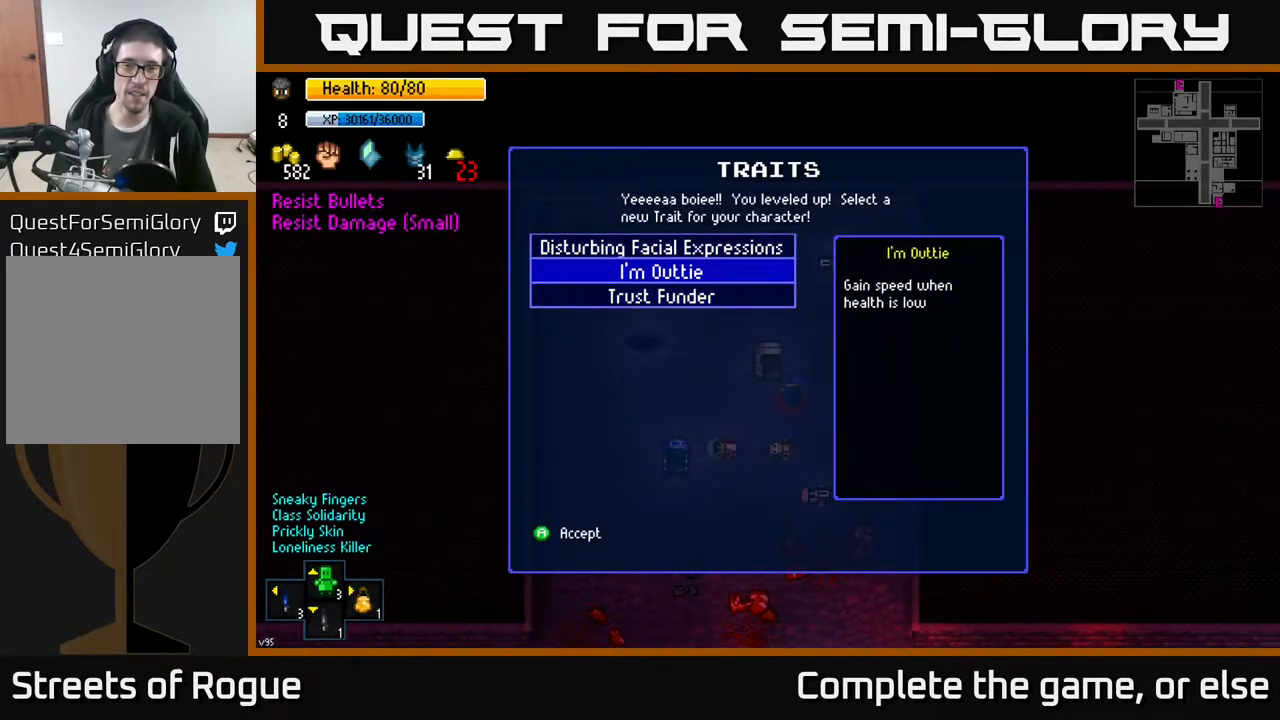
{"buttons": [], "left_stick": "center", "right_stick": "center", "events": []}
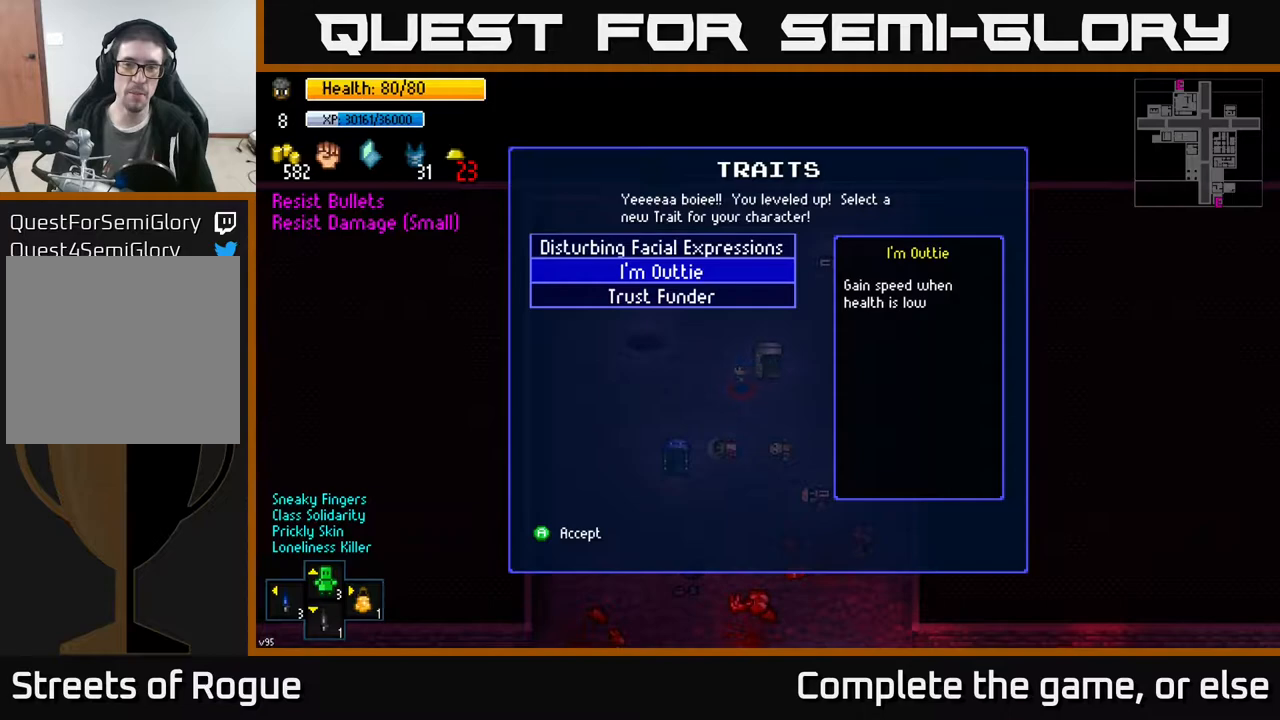
{"buttons": [], "left_stick": "center", "right_stick": "center", "events": [[267, "left_stick", "up"], [433, "left_stick", "center"]]}
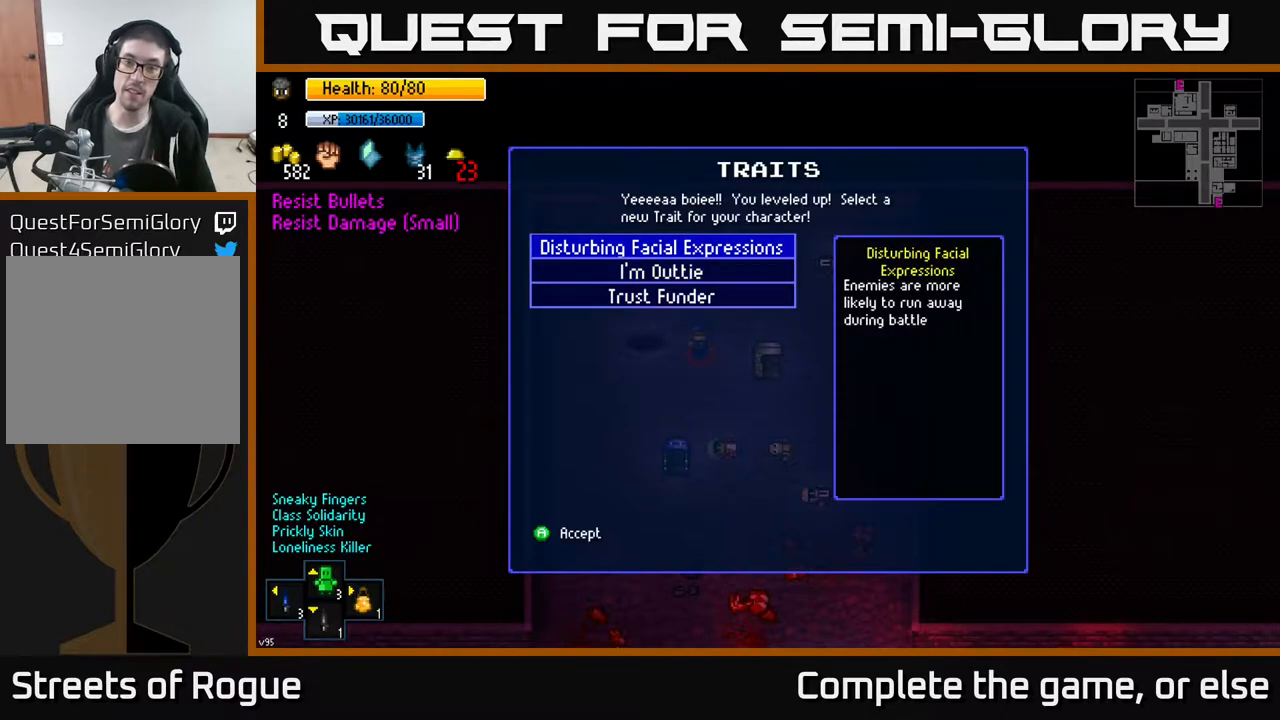
{"buttons": [], "left_stick": "center", "right_stick": "center", "events": [[300, "left_stick", "down"], [467, "left_stick", "center"]]}
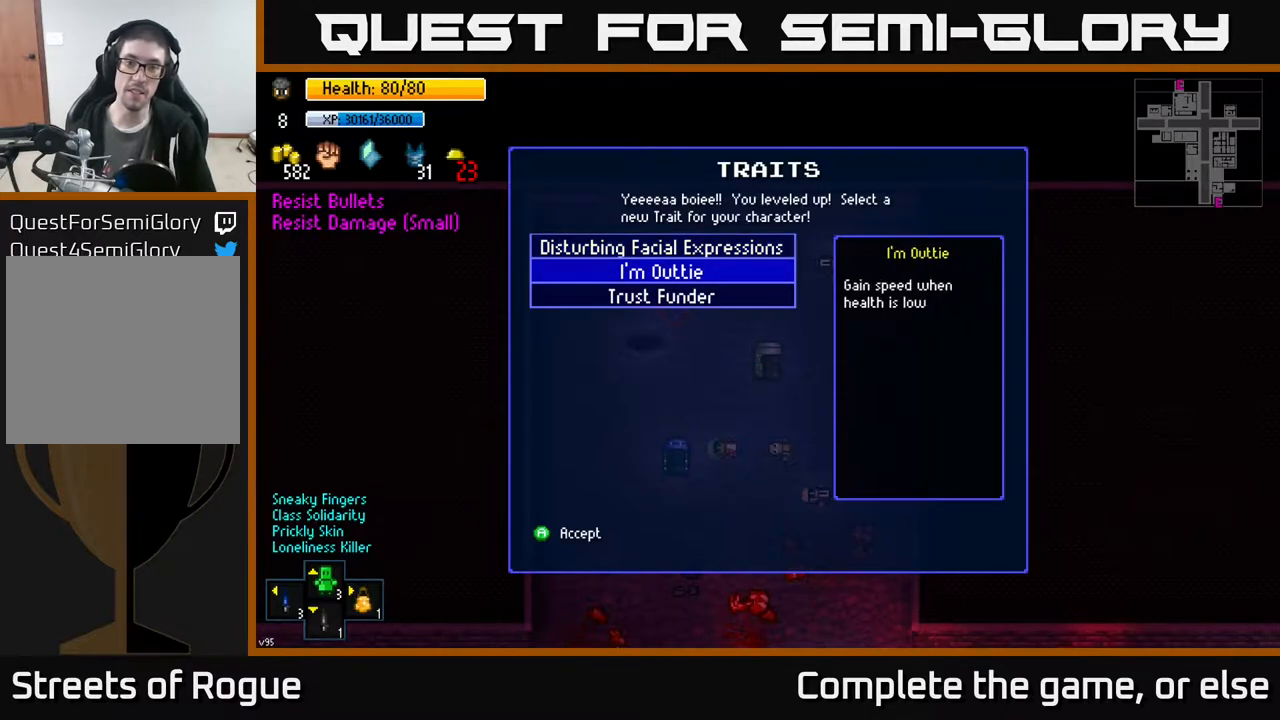
{"buttons": [], "left_stick": "center", "right_stick": "center", "events": [[250, "A", "down"], [300, "A", "up"]]}